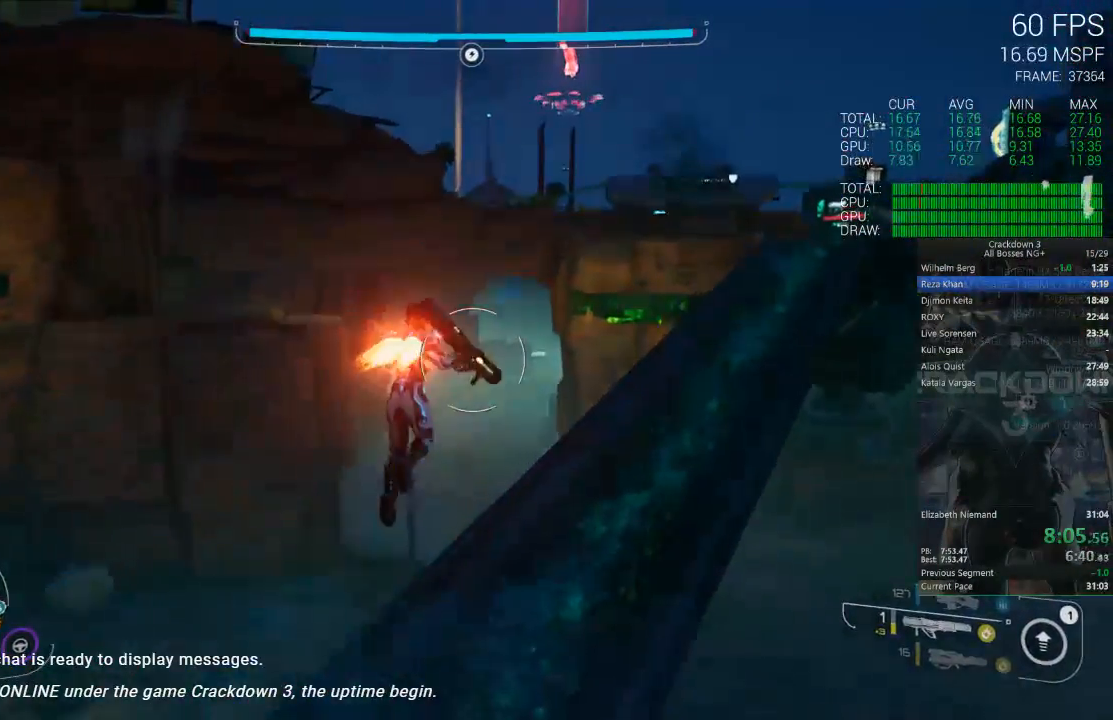
Gameplay with a controller (Xbox layout); each line is a JSON object with the inputs held at the frame after it (dt_ms = milliseconds from this image to that frame). "events" lists button and stick changes between this image and that frame as [ms after this image, input, new state], when the widget could be followed in between.
{"dt_ms": 500, "buttons": [], "left_stick": "up", "right_stick": "center", "events": [[33, "L3", "up"], [233, "right_stick", "right"], [367, "left_stick", "up"], [467, "right_stick", "center"]]}
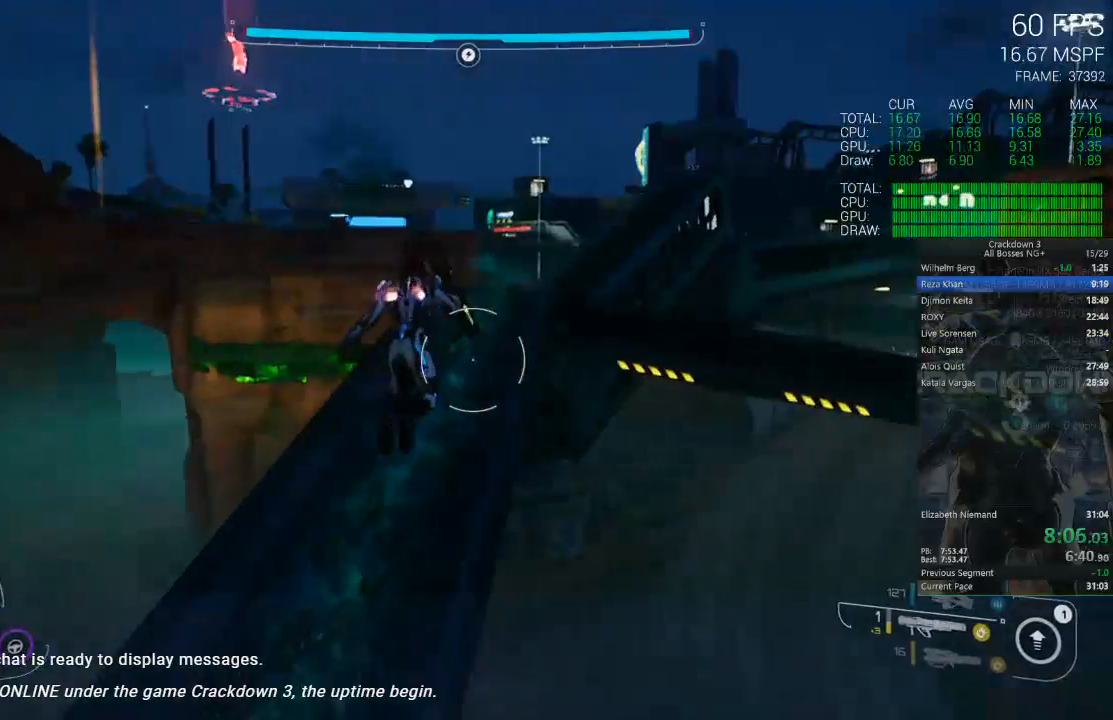
{"dt_ms": 500, "buttons": [], "left_stick": "up-left", "right_stick": "center", "events": [[83, "L3", "down"], [250, "L3", "up"], [250, "left_stick", "up-left"]]}
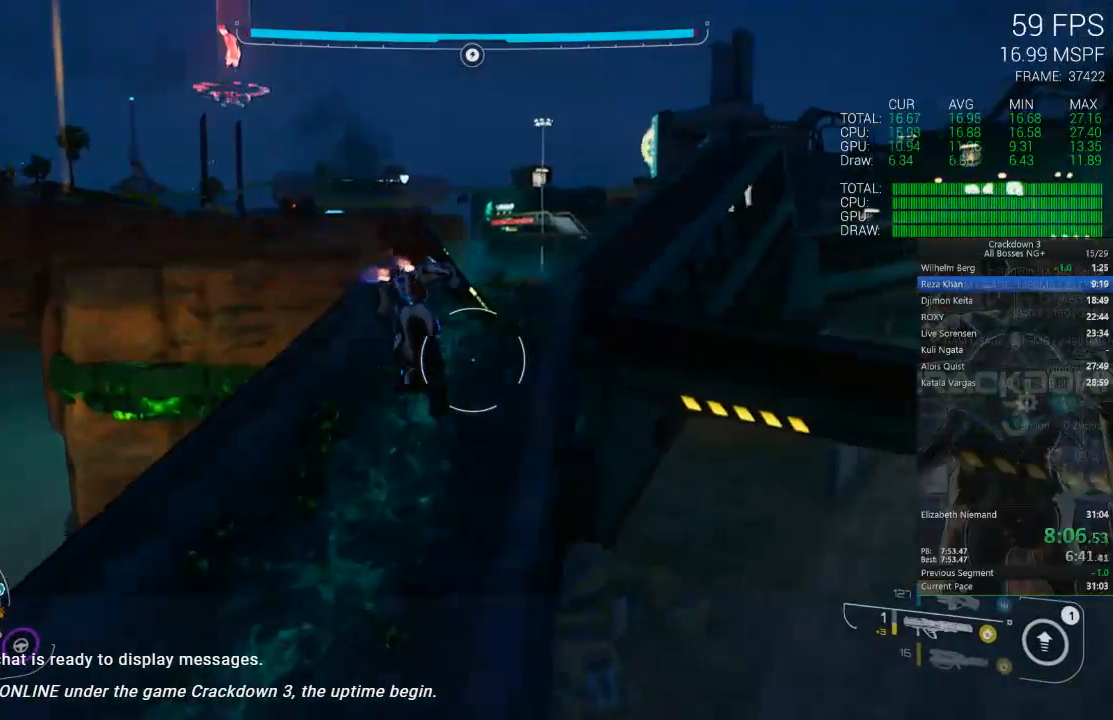
{"dt_ms": 500, "buttons": [], "left_stick": "up-right", "right_stick": "center", "events": [[200, "left_stick", "up-right"], [267, "right_stick", "down-left"], [467, "right_stick", "center"]]}
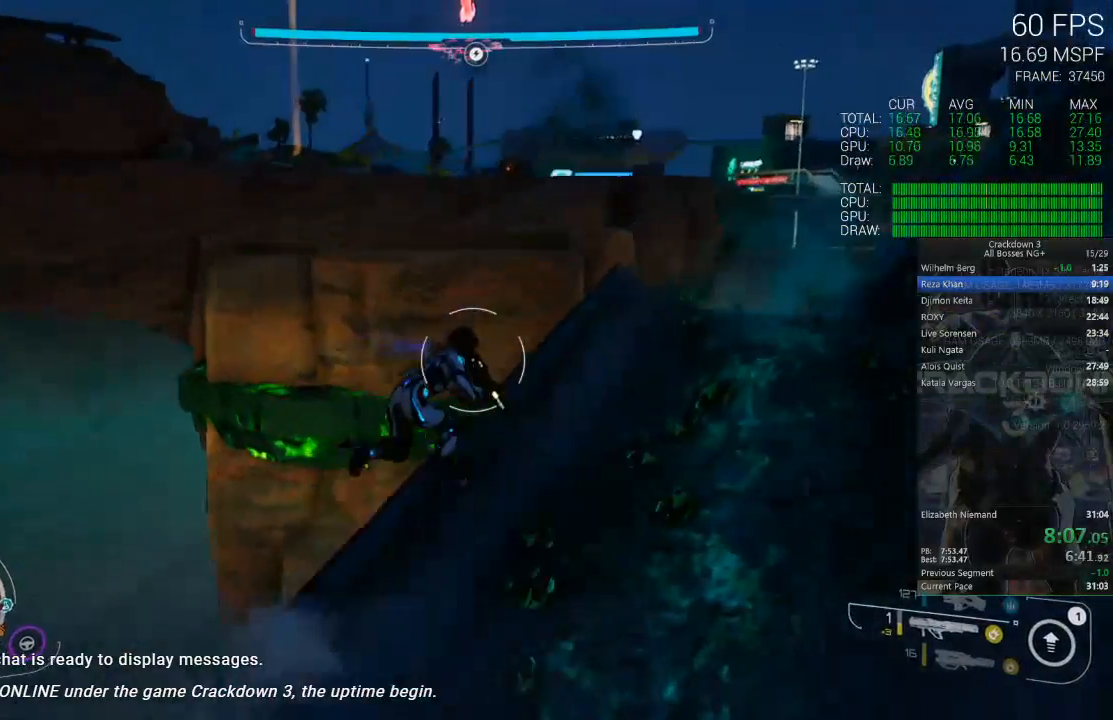
{"dt_ms": 500, "buttons": [], "left_stick": "up", "right_stick": "center", "events": [[167, "left_stick", "up"], [200, "A", "down"], [333, "L3", "down"], [367, "A", "up"], [500, "L3", "up"]]}
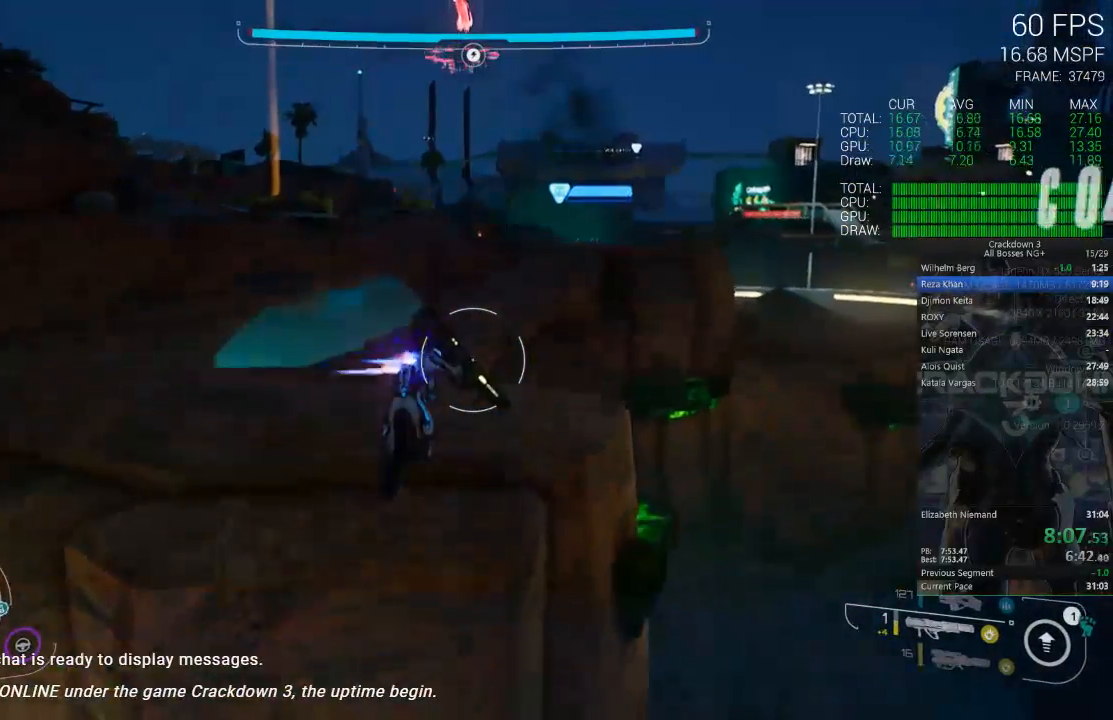
{"dt_ms": 500, "buttons": ["L3"], "left_stick": "up", "right_stick": "center", "events": [[500, "L3", "down"]]}
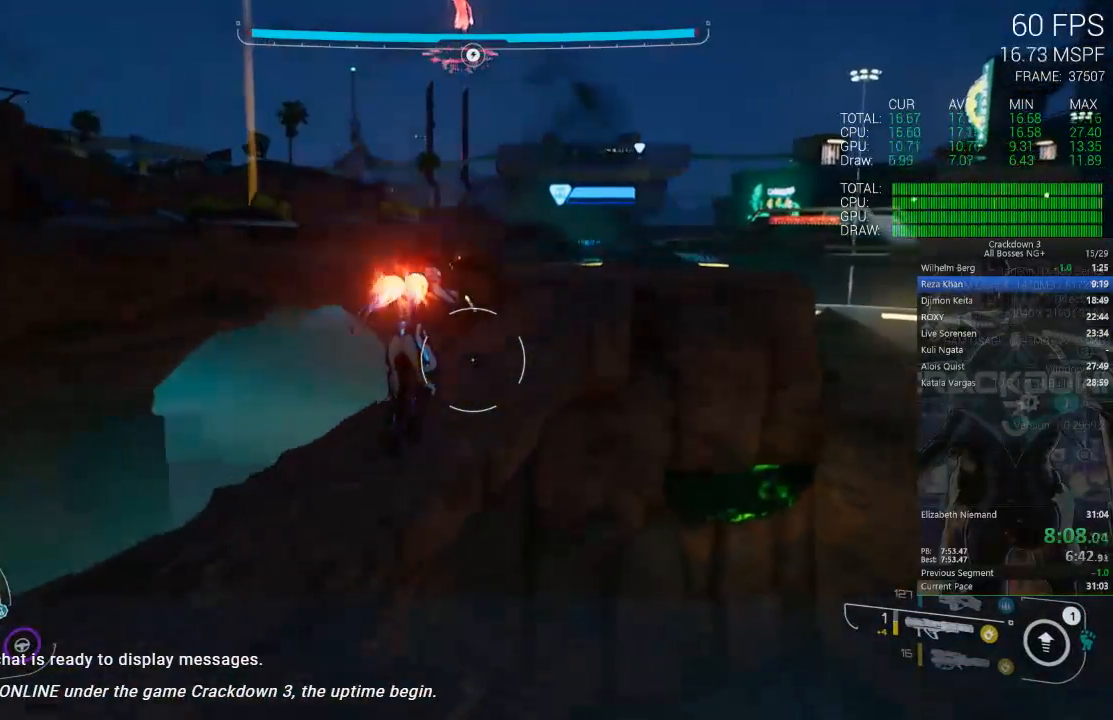
{"dt_ms": 500, "buttons": [], "left_stick": "up-right", "right_stick": "center", "events": [[117, "L3", "up"], [483, "left_stick", "up-right"]]}
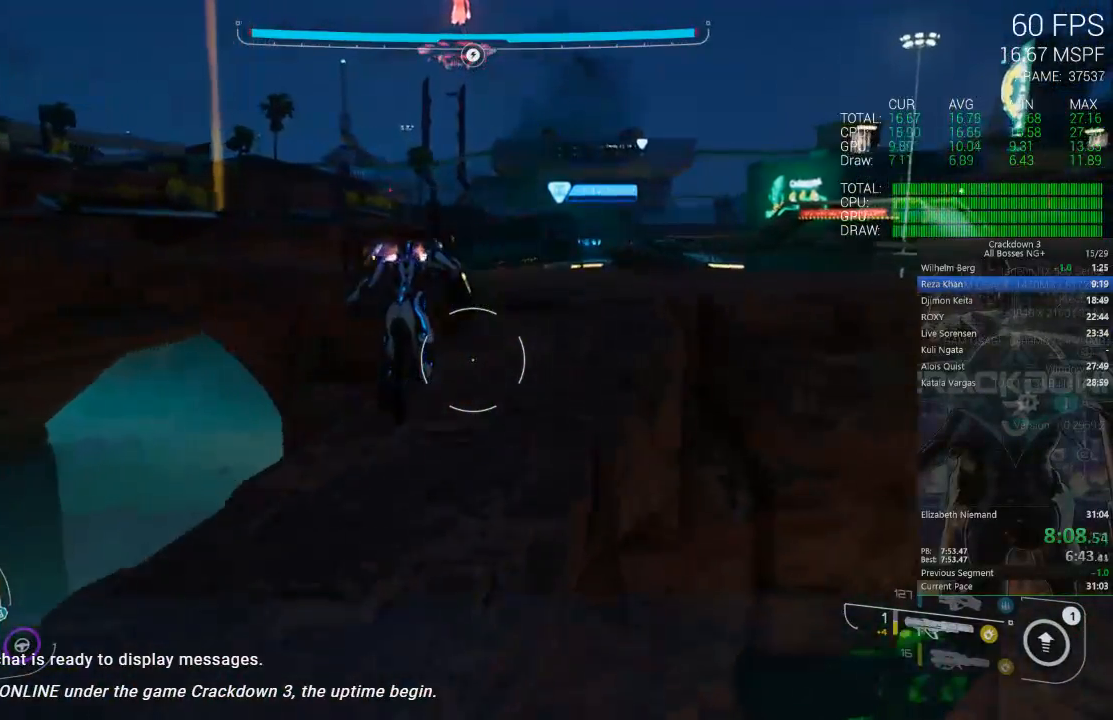
{"dt_ms": 1000, "buttons": [], "left_stick": "up", "right_stick": "center", "events": [[483, "right_stick", "down"], [517, "right_stick", "down-left"], [533, "left_stick", "up"], [583, "R1", "down"], [633, "left_stick", "up-right"], [667, "R1", "up"], [767, "right_stick", "down-right"], [833, "right_stick", "center"], [867, "left_stick", "up"]]}
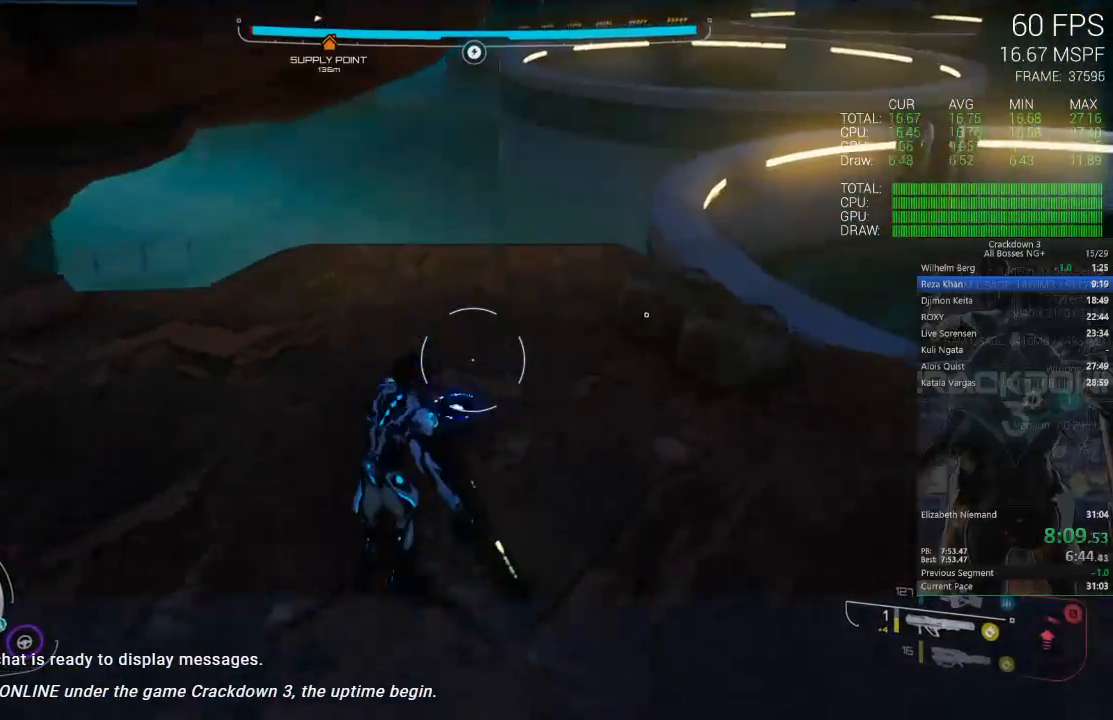
{"dt_ms": 500, "buttons": [], "left_stick": "up", "right_stick": "up", "events": [[100, "L3", "down"], [250, "L3", "up"], [367, "right_stick", "up"]]}
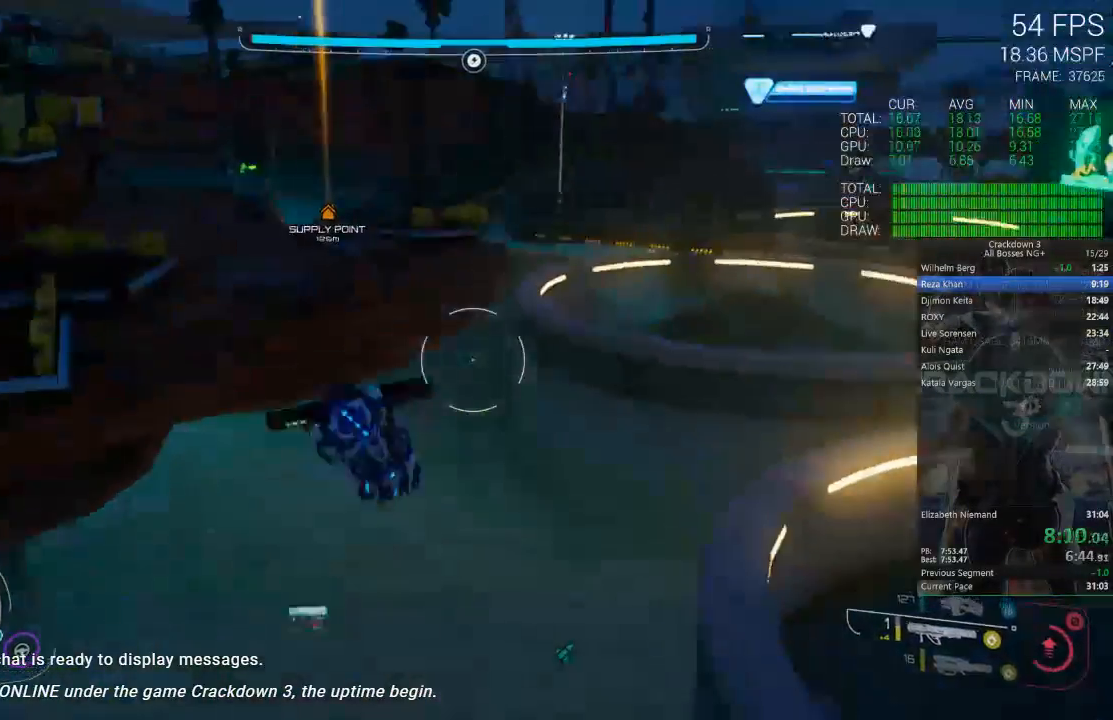
{"dt_ms": 500, "buttons": [], "left_stick": "up", "right_stick": "center", "events": [[33, "left_stick", "up-left"], [67, "right_stick", "center"], [400, "left_stick", "up"]]}
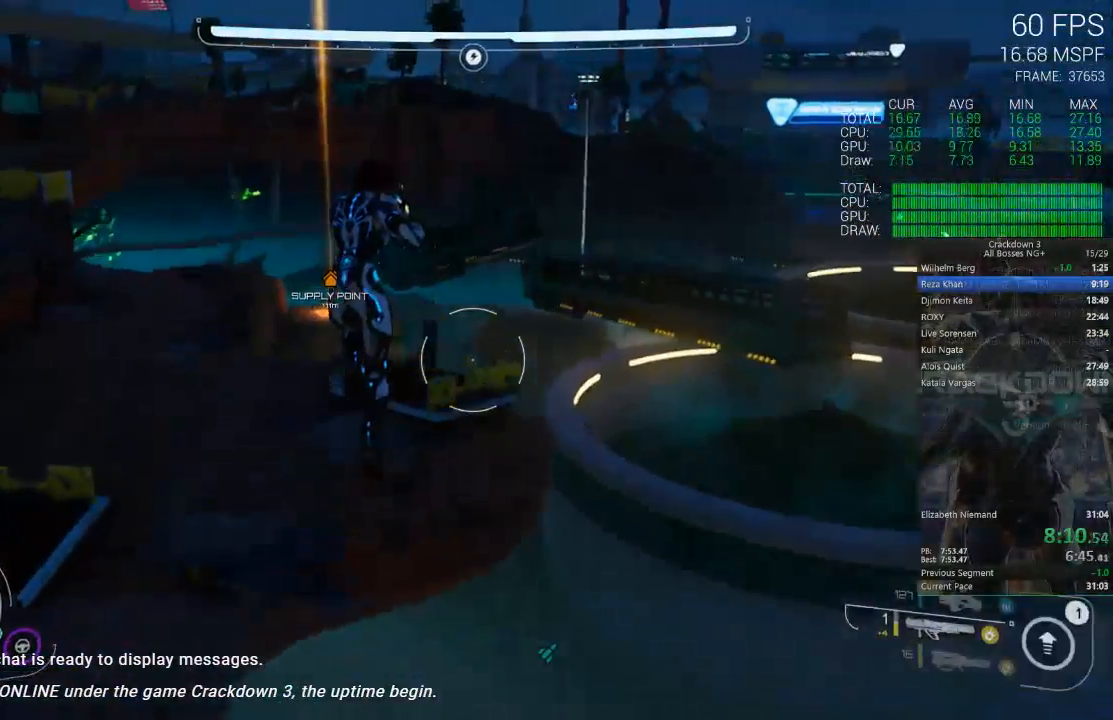
{"dt_ms": 500, "buttons": [], "left_stick": "up", "right_stick": "center", "events": [[33, "right_stick", "down-left"], [183, "right_stick", "center"]]}